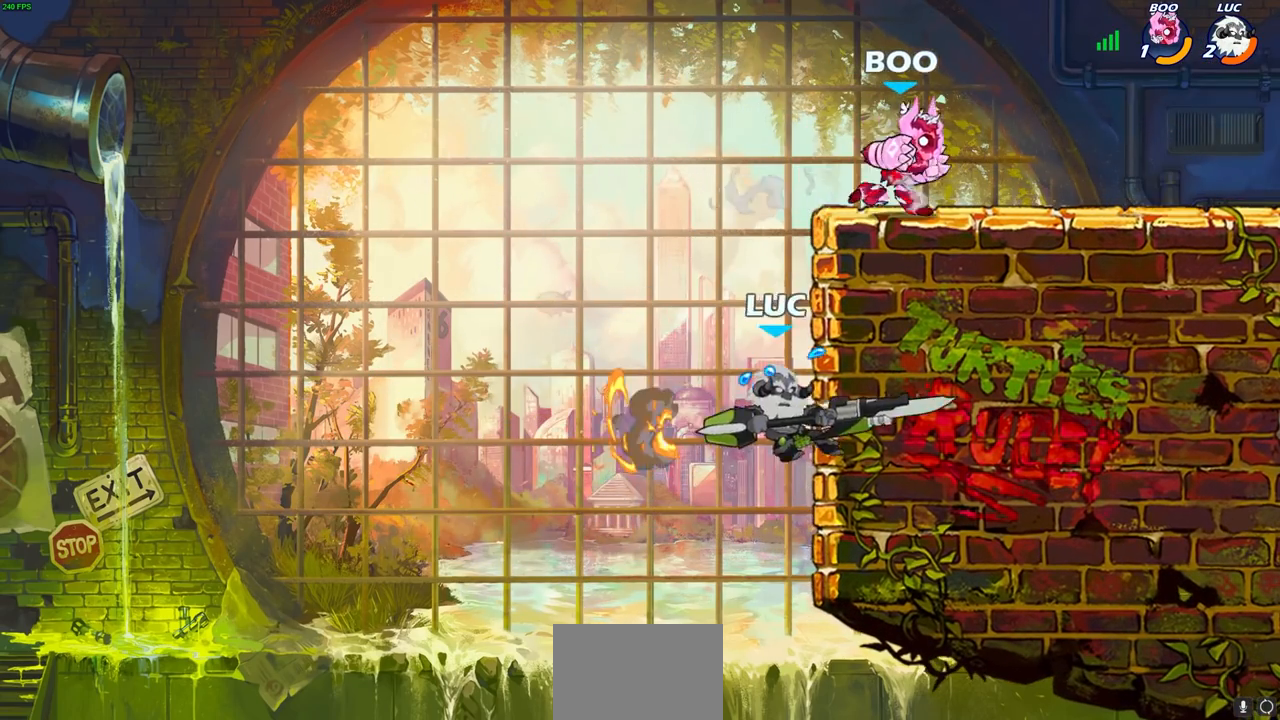
Gameplay with a controller (PlayStation layout); each line is a JSON object with the inputs held at the frame after it. "events" lists button and stick changes between this image and that frame as [ms after this image, input, new state], when the widget could be followed in between.
{"buttons": [], "left_stick": "left", "right_stick": "center", "events": [[350, "left_stick", "left"]]}
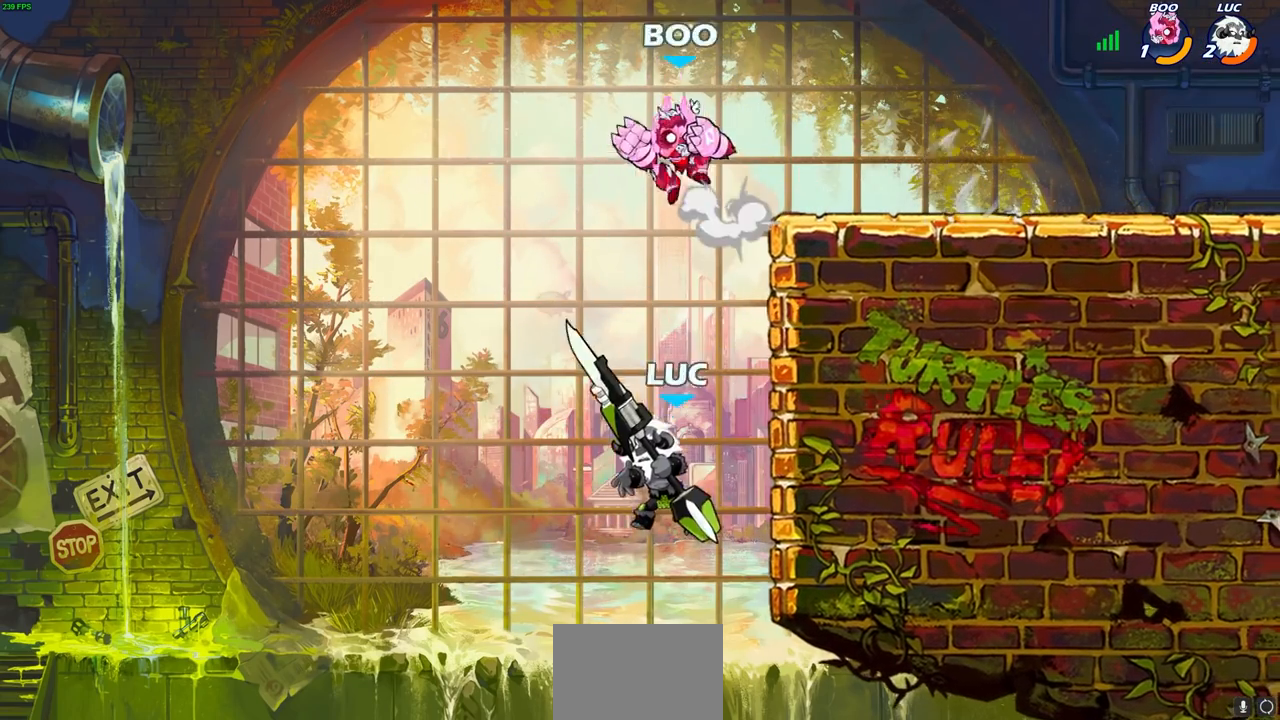
{"buttons": ["CROSS"], "left_stick": "up-left", "right_stick": "center", "events": [[67, "left_stick", "down"], [200, "left_stick", "right"], [267, "CROSS", "down"], [317, "left_stick", "up"], [450, "SQUARE", "down"], [450, "left_stick", "up-left"], [500, "SQUARE", "up"]]}
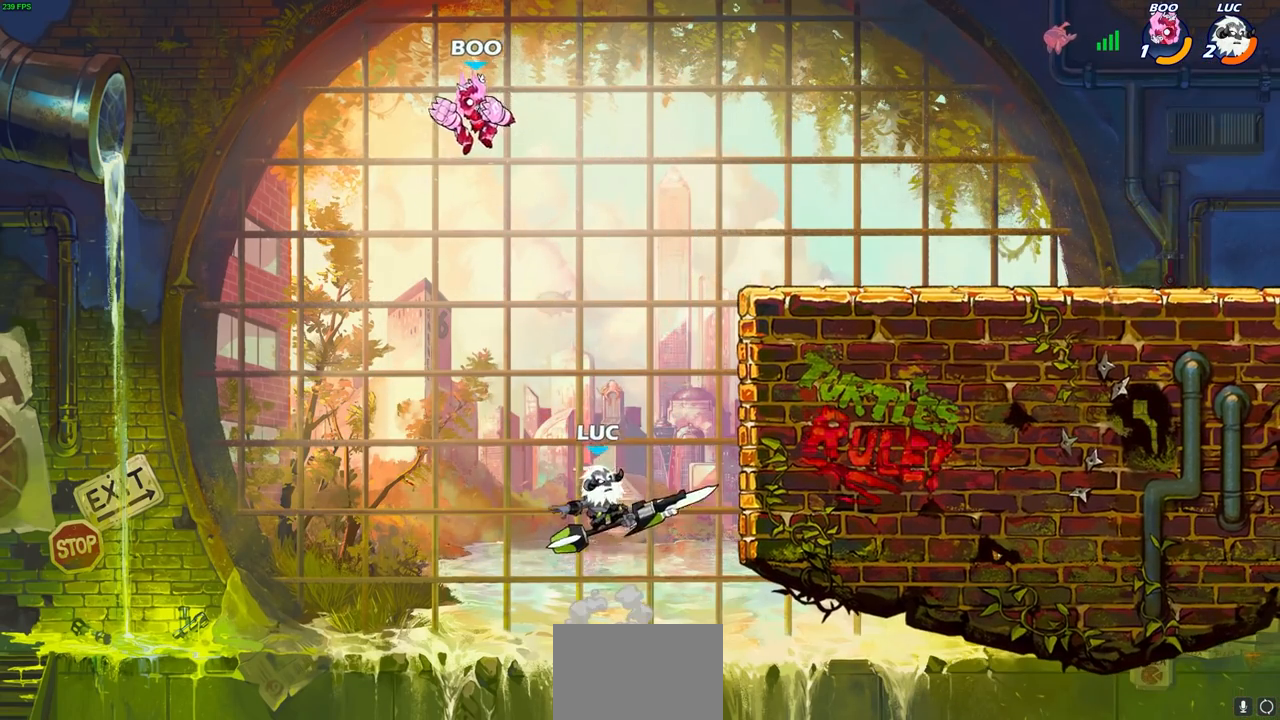
{"buttons": [], "left_stick": "up-right", "right_stick": "center", "events": [[17, "CROSS", "up"], [500, "left_stick", "up-right"]]}
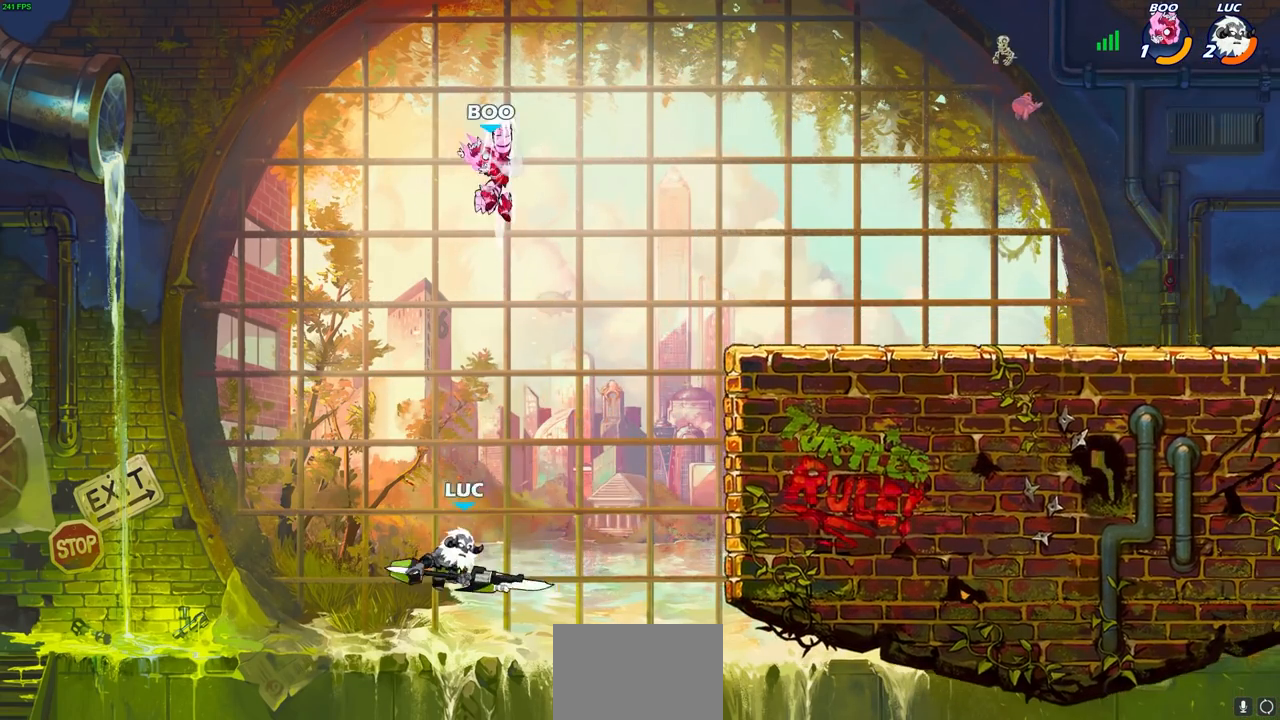
{"buttons": [], "left_stick": "up-right", "right_stick": "center", "events": [[183, "CROSS", "down"], [333, "CROSS", "up"]]}
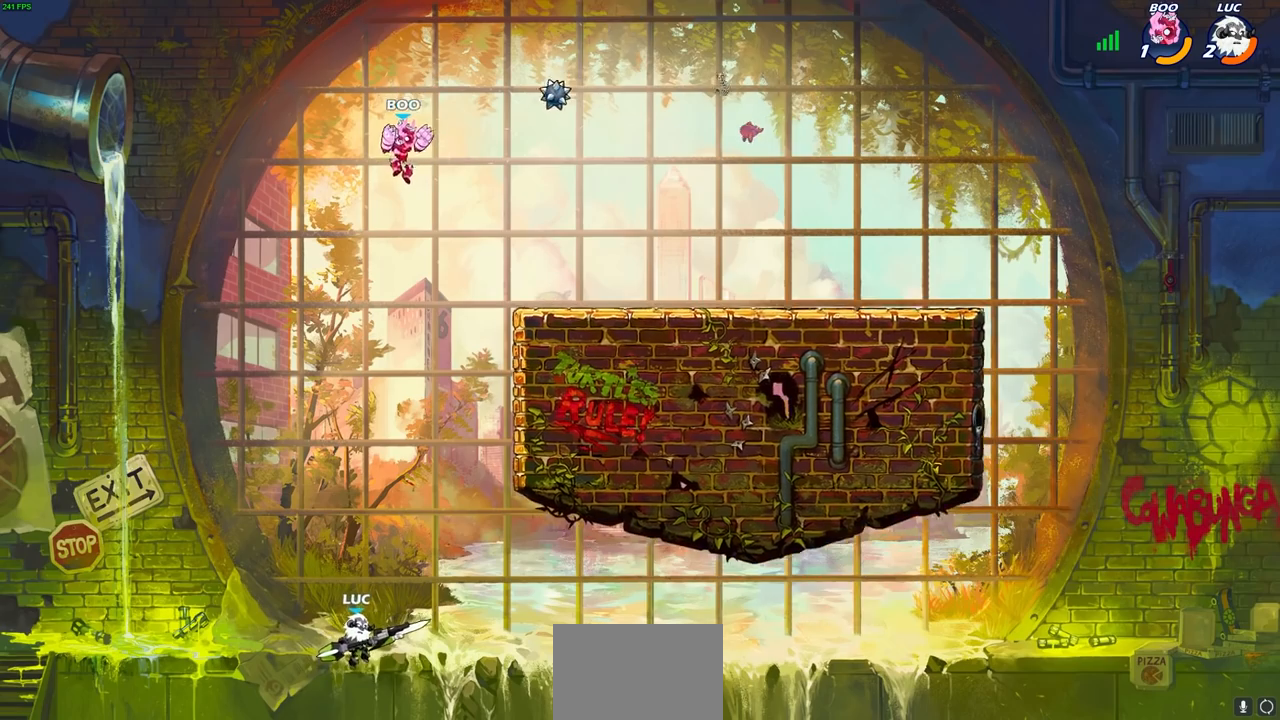
{"buttons": ["CIRCLE"], "left_stick": "center", "right_stick": "center", "events": [[117, "left_stick", "center"], [167, "CIRCLE", "down"]]}
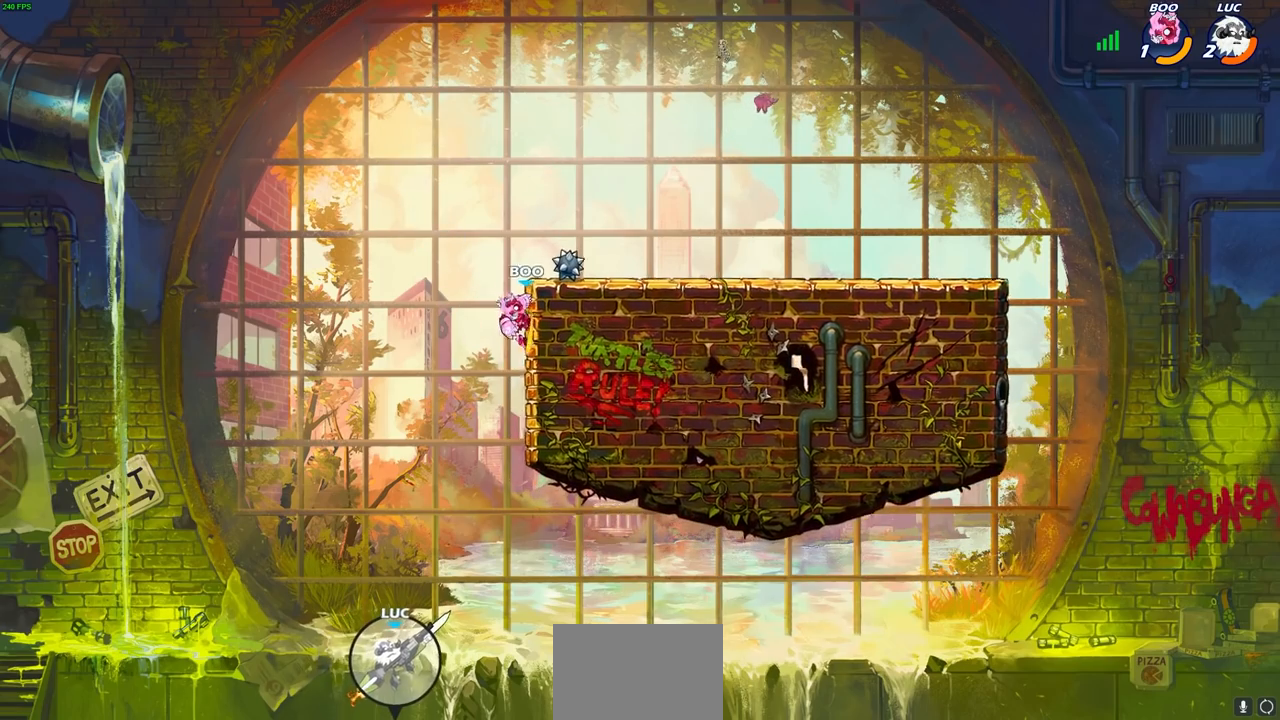
{"buttons": ["CIRCLE"], "left_stick": "center", "right_stick": "center", "events": []}
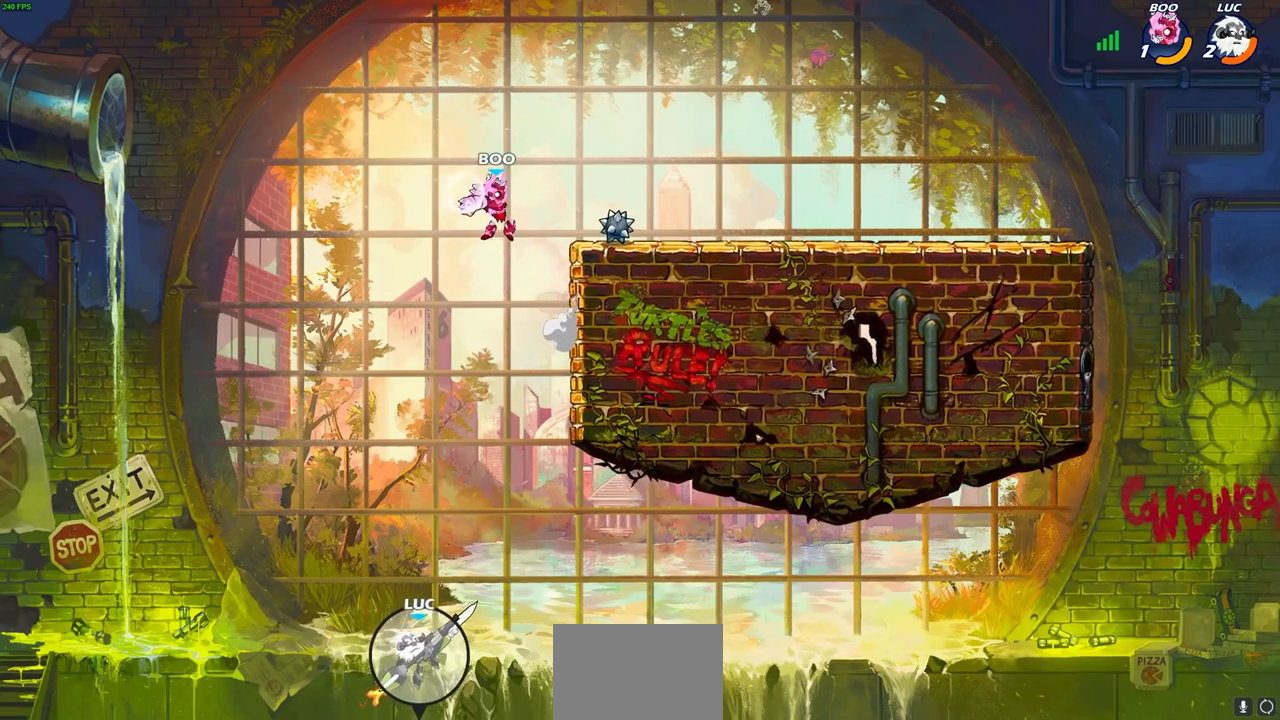
{"buttons": ["CIRCLE"], "left_stick": "center", "right_stick": "center", "events": []}
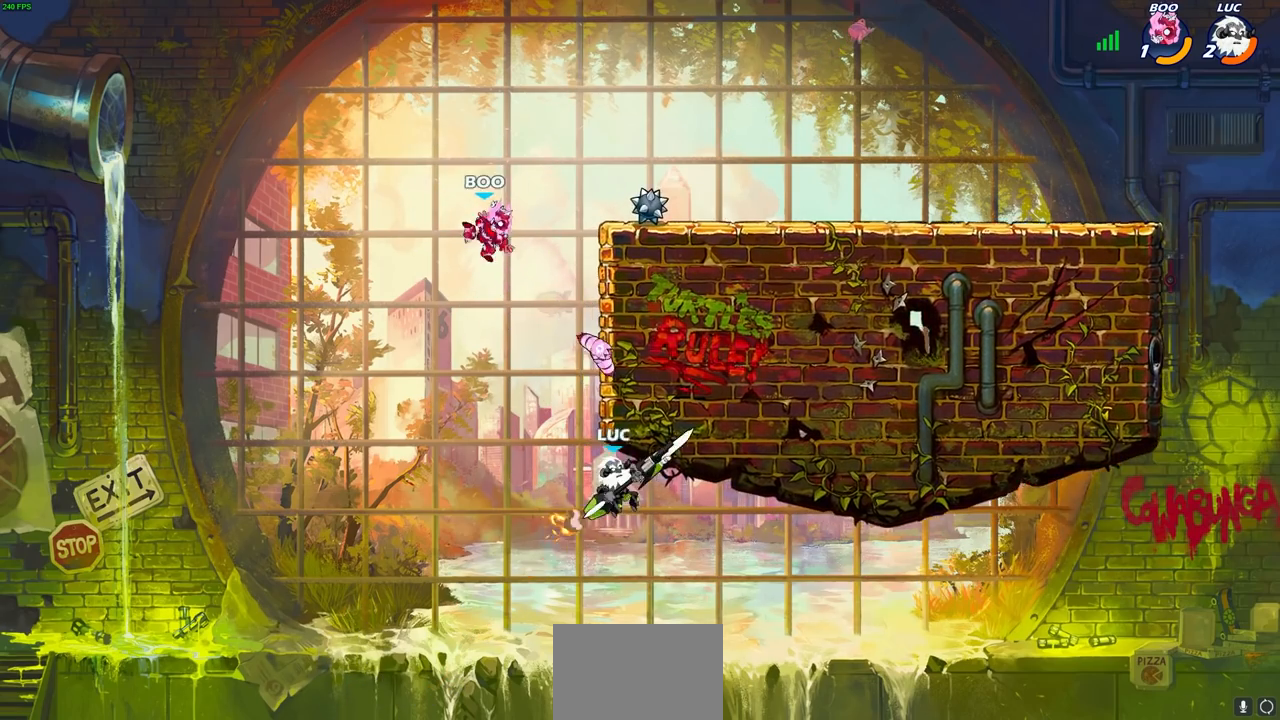
{"buttons": ["CROSS"], "left_stick": "left", "right_stick": "center", "events": [[17, "left_stick", "right"], [67, "CIRCLE", "up"], [250, "left_stick", "up-left"], [350, "left_stick", "left"], [450, "CROSS", "down"]]}
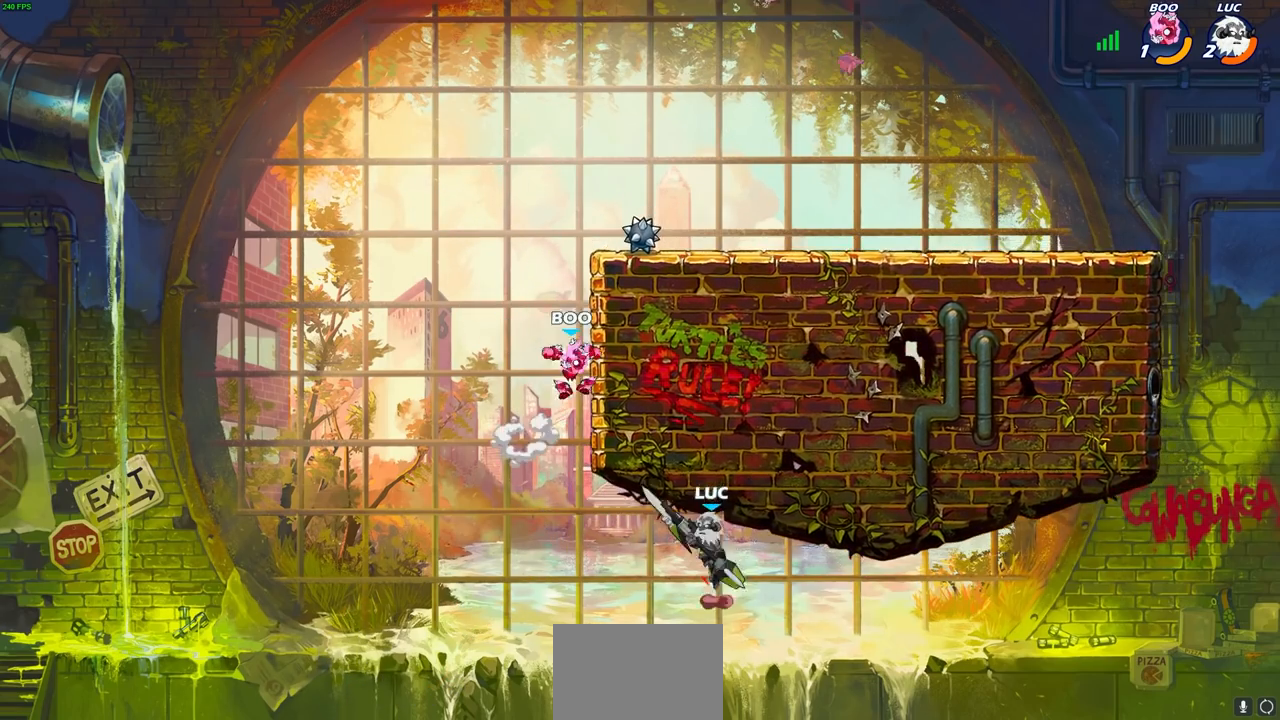
{"buttons": ["R2"], "left_stick": "up", "right_stick": "center", "events": [[250, "CROSS", "up"], [283, "left_stick", "up"], [400, "R2", "down"]]}
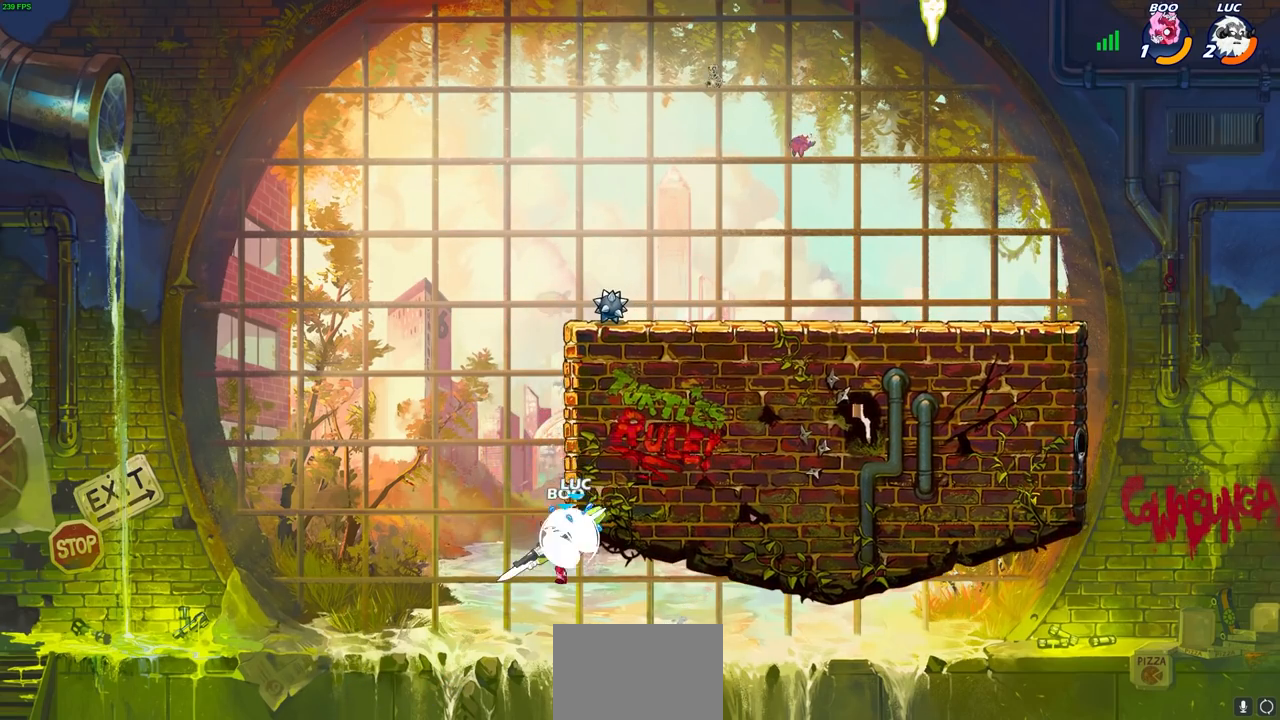
{"buttons": ["CROSS"], "left_stick": "right", "right_stick": "center", "events": [[317, "R2", "up"], [317, "left_stick", "right"], [417, "CROSS", "down"]]}
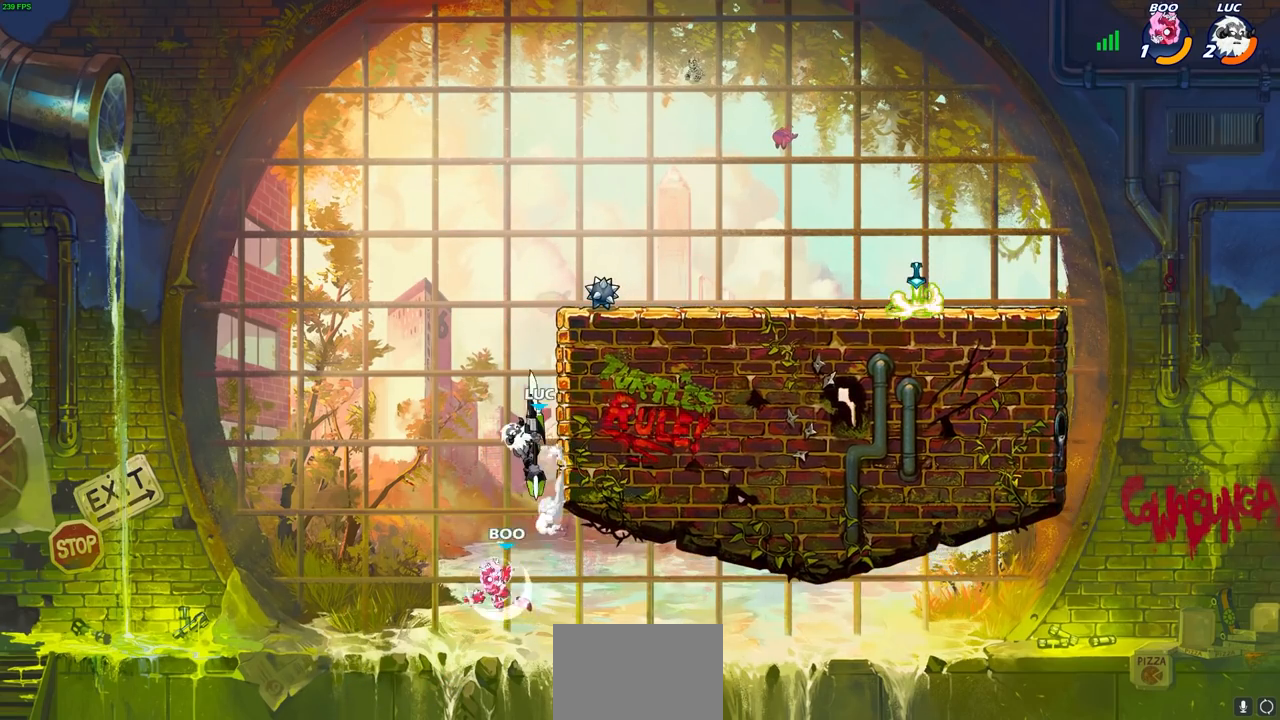
{"buttons": [], "left_stick": "center", "right_stick": "center", "events": [[83, "CROSS", "up"], [217, "CROSS", "down"], [317, "left_stick", "up"], [433, "left_stick", "center"], [450, "CROSS", "up"]]}
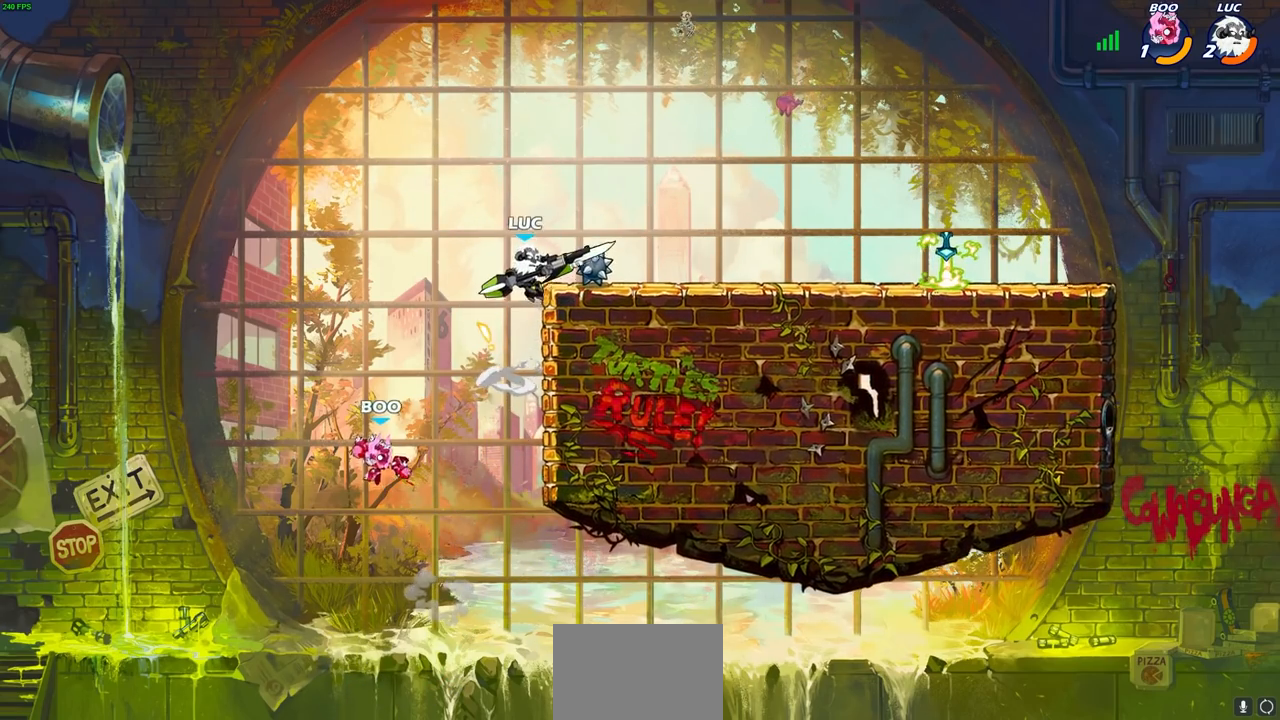
{"buttons": ["CROSS"], "left_stick": "down", "right_stick": "center", "events": [[117, "left_stick", "right"], [383, "left_stick", "left"], [467, "CROSS", "down"], [500, "left_stick", "down"]]}
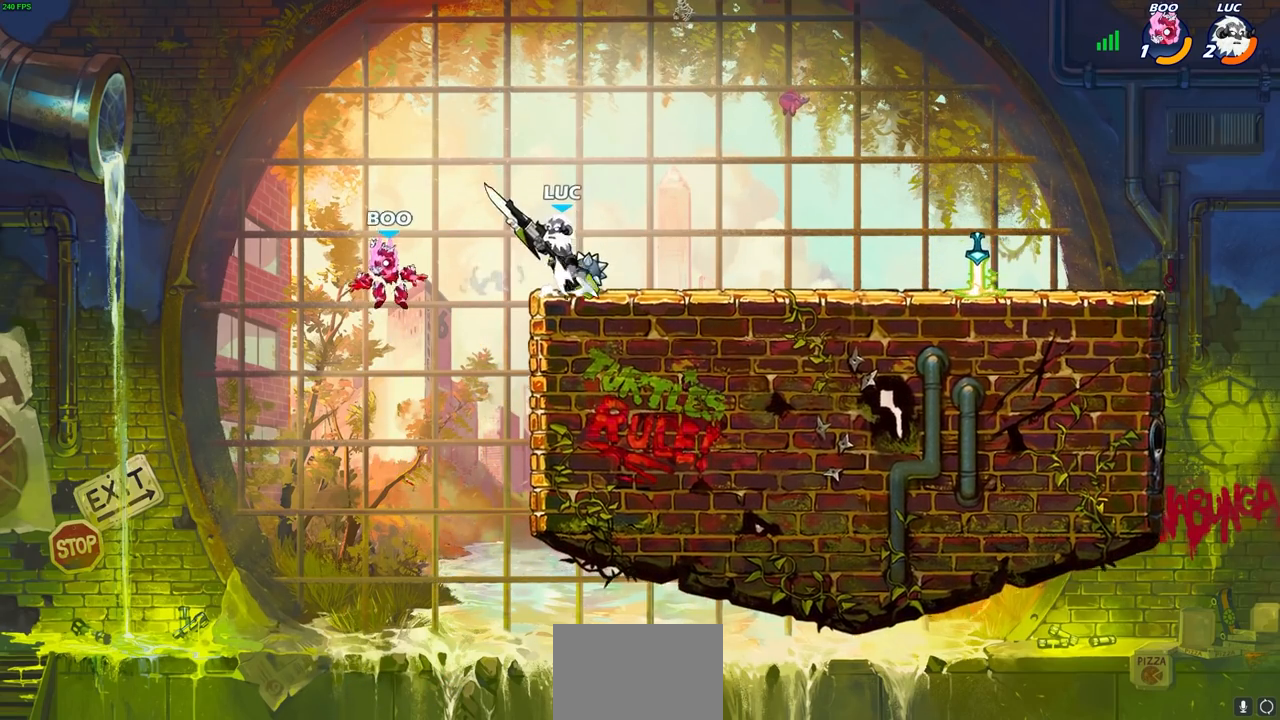
{"buttons": [], "left_stick": "down-left", "right_stick": "center", "events": [[17, "left_stick", "down-left"], [83, "CIRCLE", "down"], [167, "CROSS", "up"], [367, "CIRCLE", "up"]]}
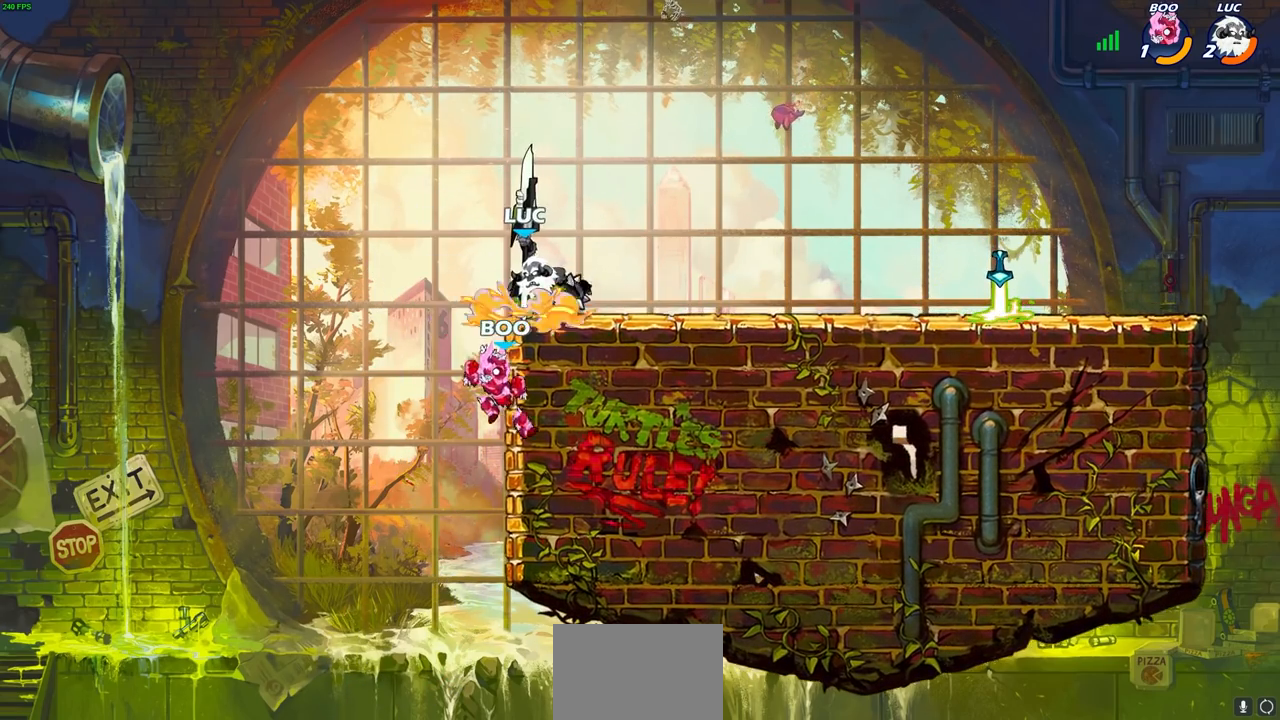
{"buttons": [], "left_stick": "right", "right_stick": "center", "events": [[233, "left_stick", "center"], [450, "left_stick", "right"]]}
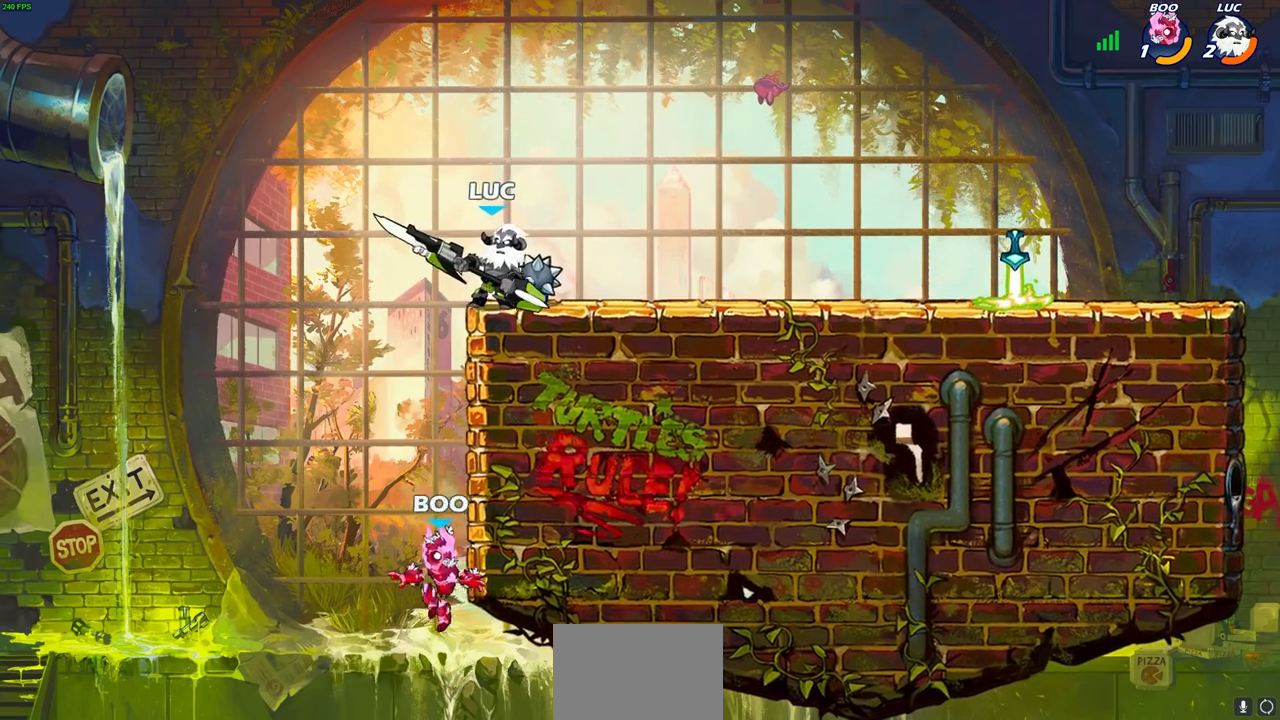
{"buttons": ["SQUARE"], "left_stick": "down-left", "right_stick": "center", "events": [[83, "left_stick", "left"], [217, "left_stick", "down"], [300, "left_stick", "right"], [367, "left_stick", "down-left"], [467, "SQUARE", "down"]]}
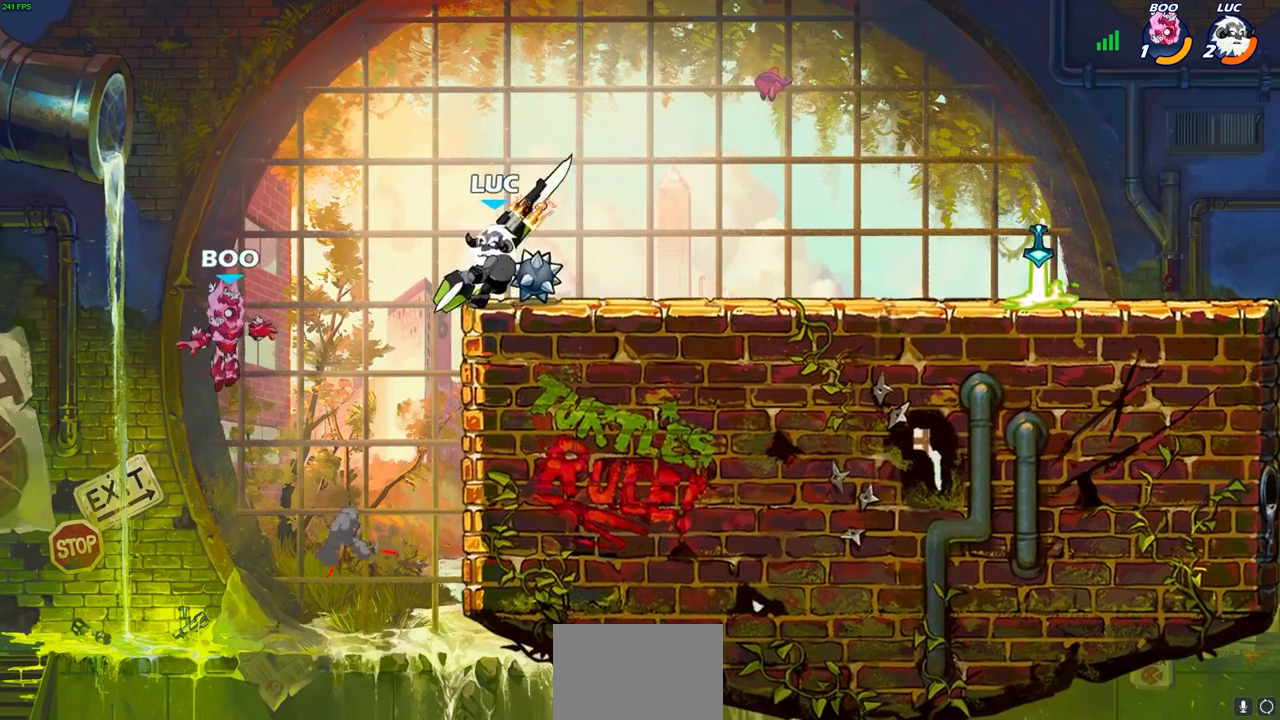
{"buttons": [], "left_stick": "center", "right_stick": "center", "events": [[133, "SQUARE", "up"], [167, "left_stick", "center"]]}
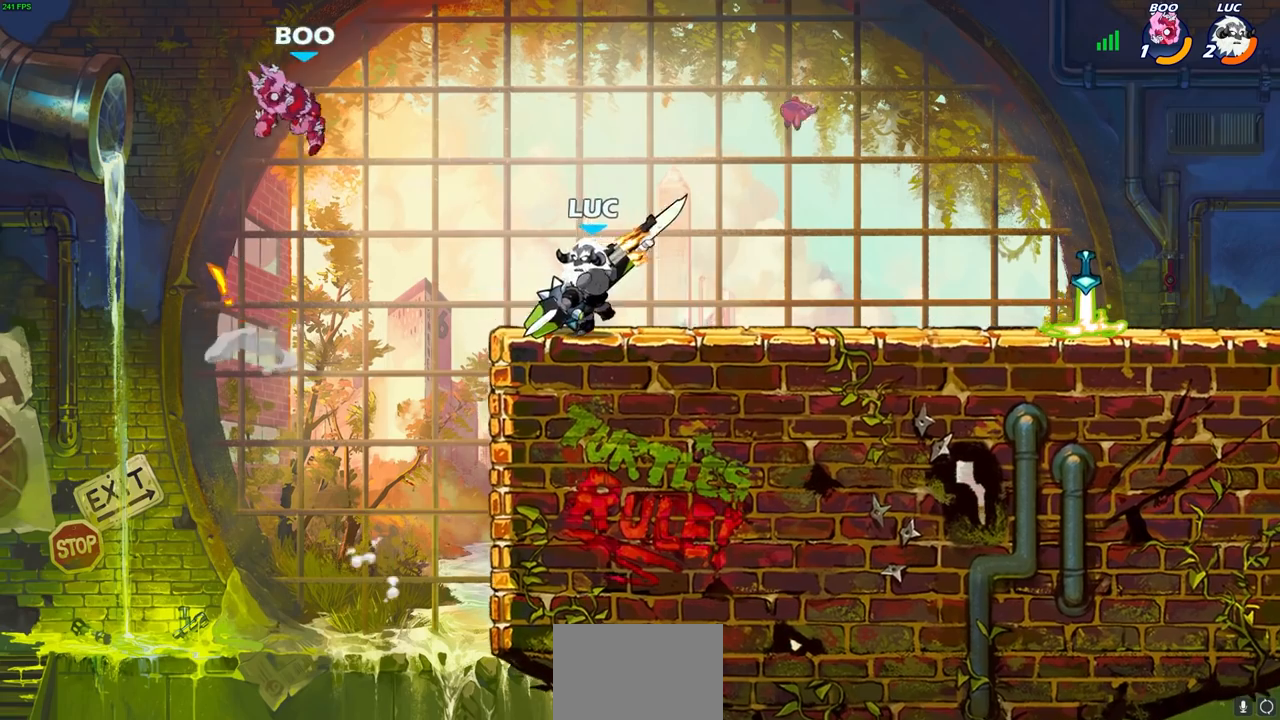
{"buttons": ["R1", "R2"], "left_stick": "center", "right_stick": "center", "events": [[133, "CROSS", "down"], [133, "left_stick", "right"], [233, "CROSS", "up"], [250, "left_stick", "center"], [350, "R1", "down"], [350, "R2", "down"]]}
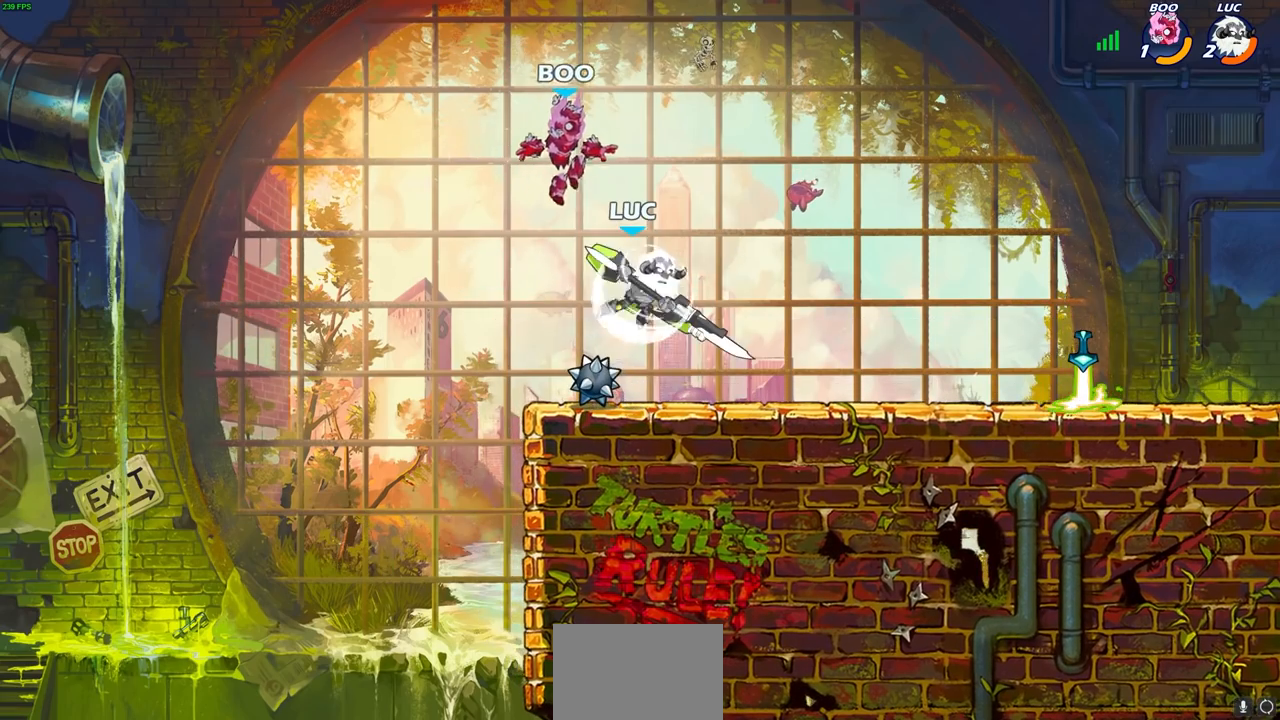
{"buttons": [], "left_stick": "center", "right_stick": "center", "events": [[33, "CIRCLE", "down"], [50, "R1", "up"], [50, "R2", "up"], [100, "CIRCLE", "up"]]}
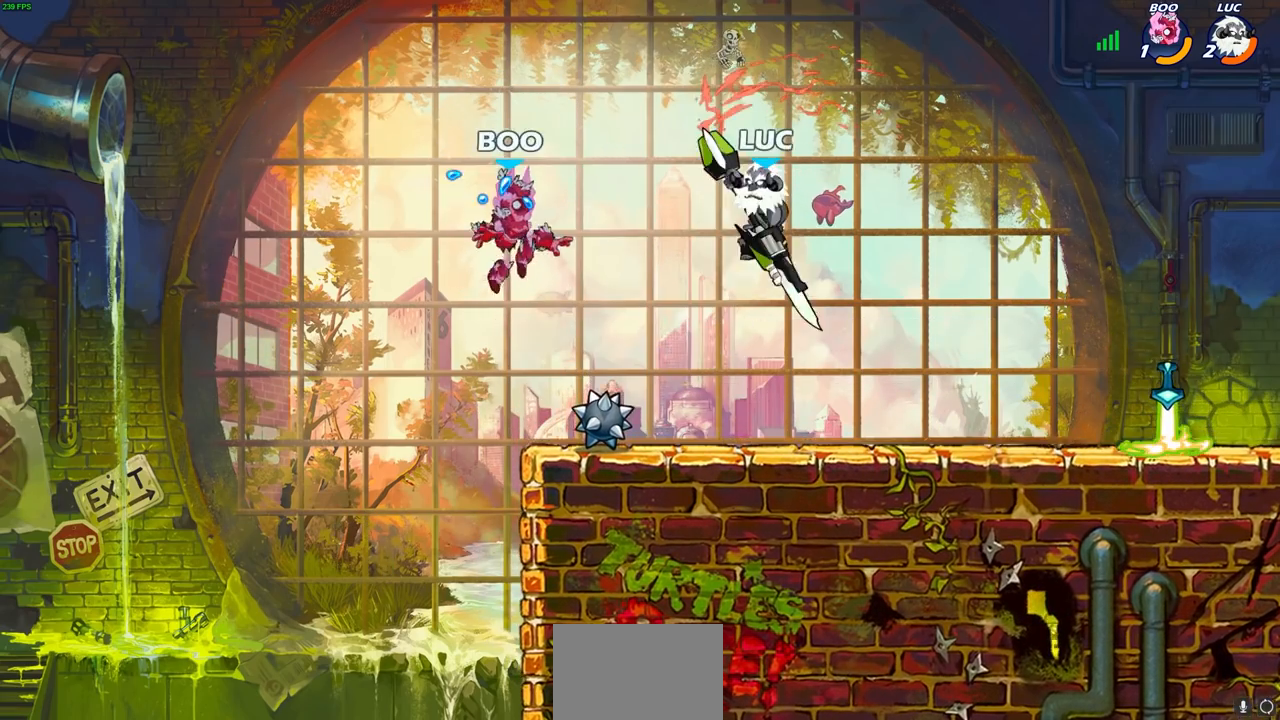
{"buttons": ["CROSS"], "left_stick": "right", "right_stick": "center", "events": [[250, "left_stick", "right"], [383, "CROSS", "down"]]}
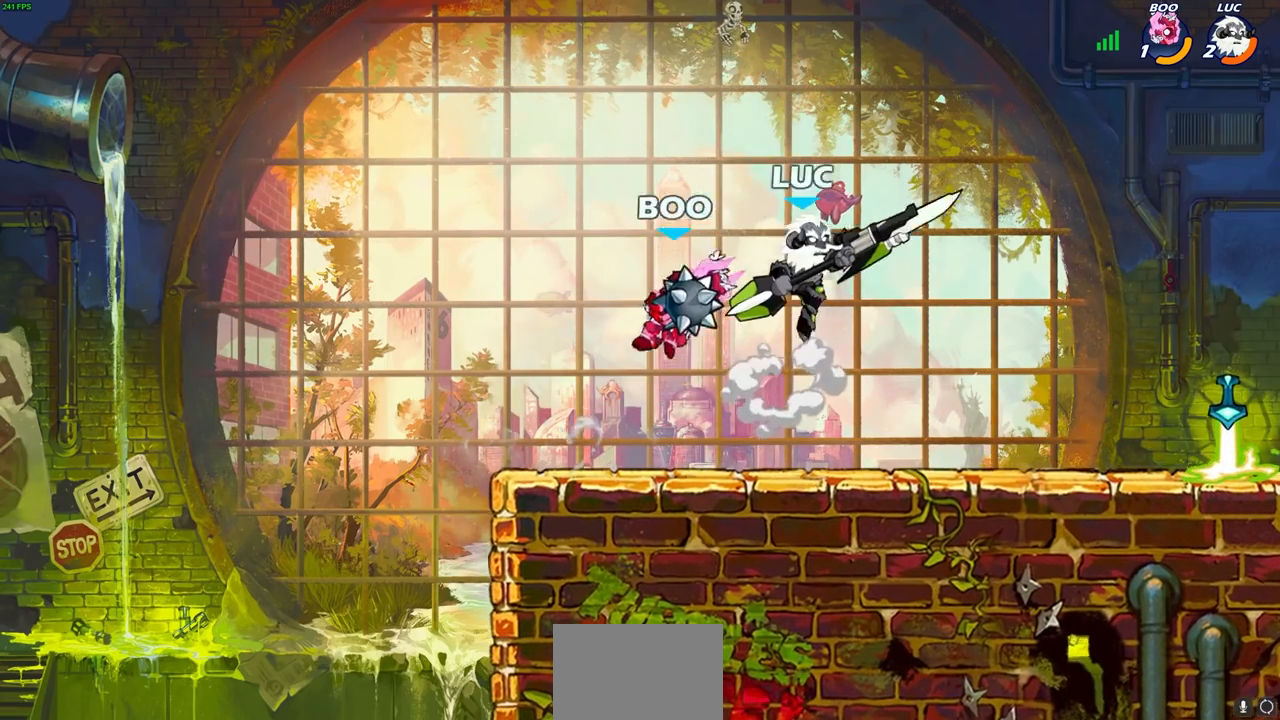
{"buttons": [], "left_stick": "center", "right_stick": "center", "events": [[100, "CROSS", "up"], [217, "left_stick", "down-left"], [233, "SQUARE", "down"], [333, "SQUARE", "up"], [367, "left_stick", "center"]]}
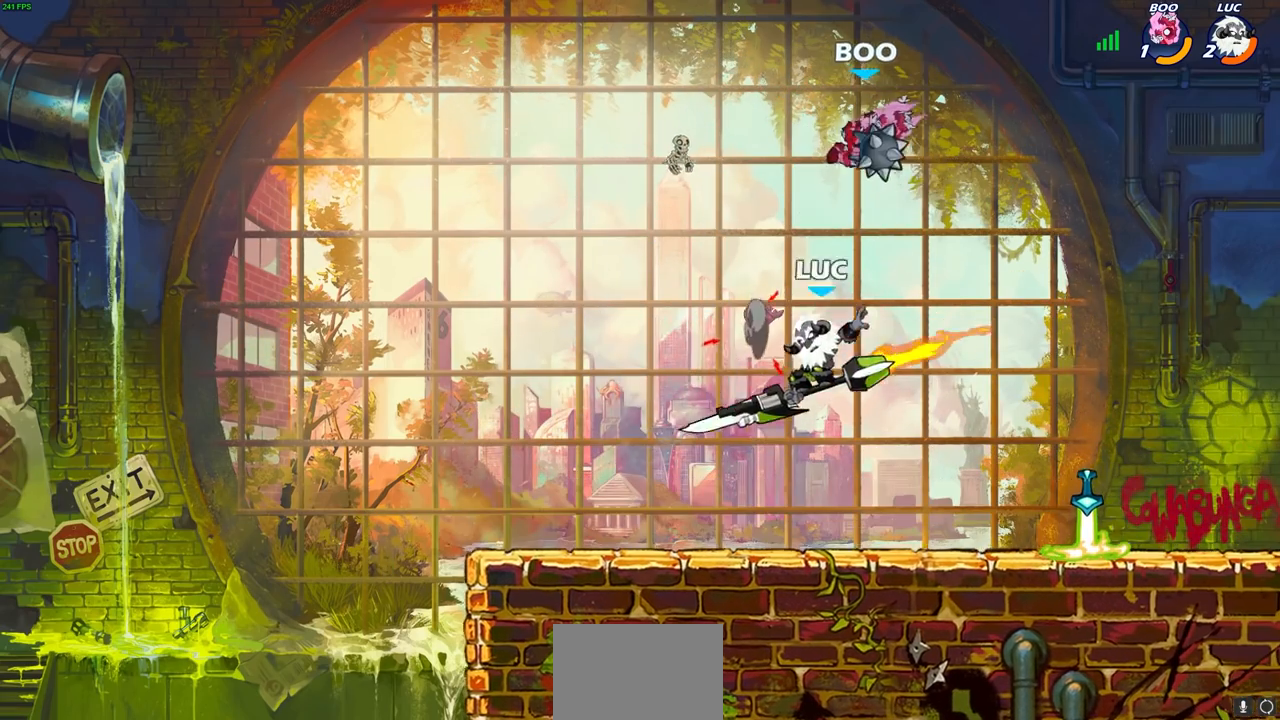
{"buttons": [], "left_stick": "up-left", "right_stick": "center", "events": [[200, "left_stick", "right"], [483, "left_stick", "up-left"]]}
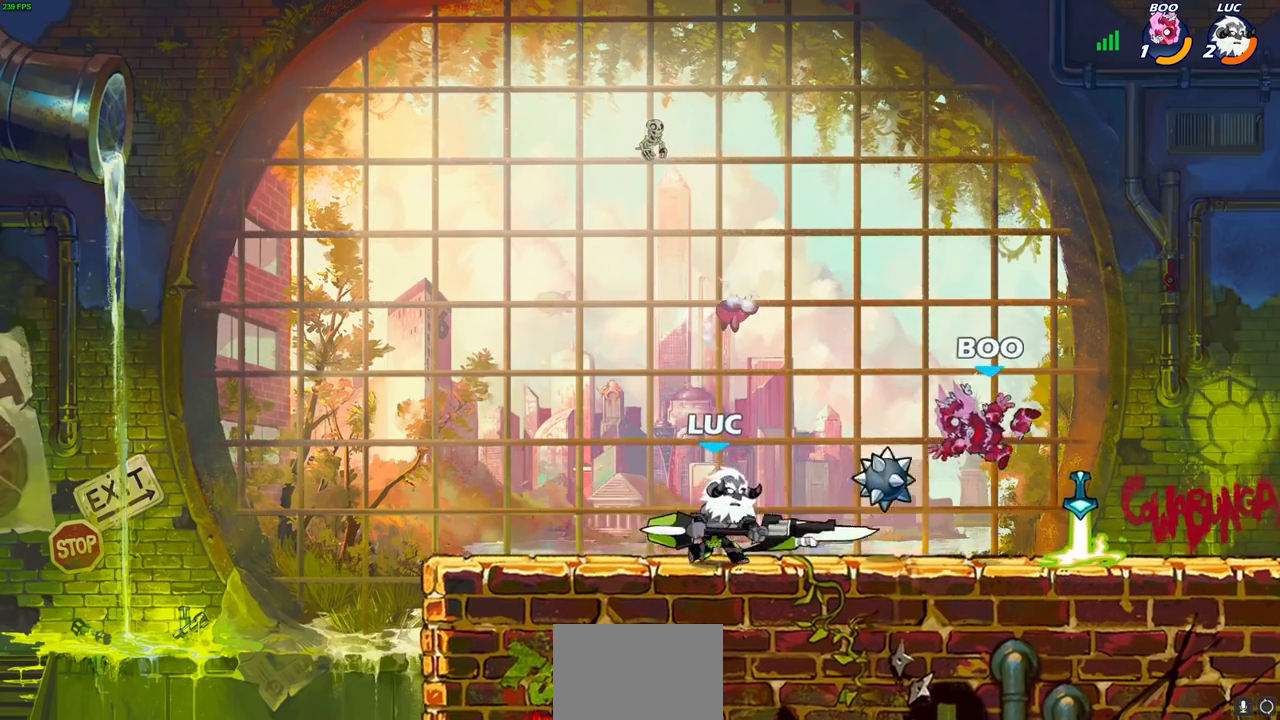
{"buttons": [], "left_stick": "up-right", "right_stick": "center", "events": [[50, "CROSS", "down"], [250, "CROSS", "up"], [250, "left_stick", "up"], [350, "CROSS", "down"], [367, "left_stick", "up-right"], [500, "CROSS", "up"]]}
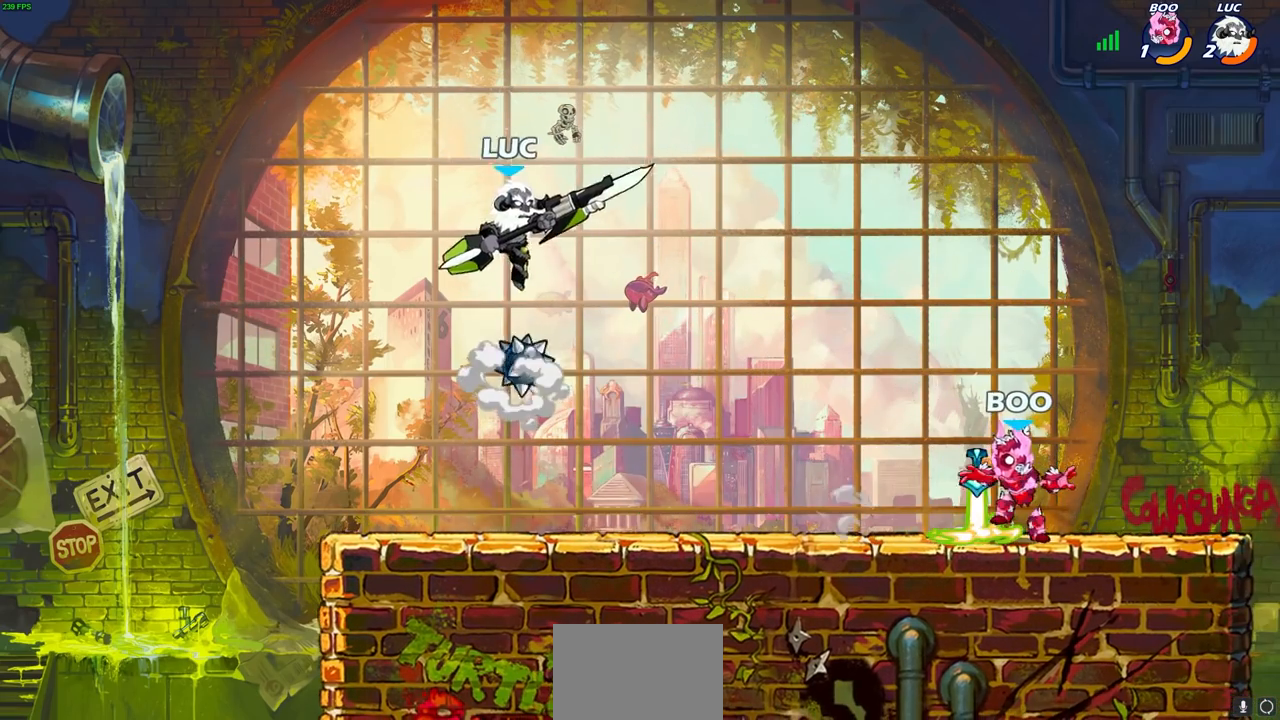
{"buttons": [], "left_stick": "right", "right_stick": "center", "events": [[67, "left_stick", "right"], [167, "left_stick", "down-right"], [333, "SQUARE", "down"], [417, "SQUARE", "up"], [467, "left_stick", "right"]]}
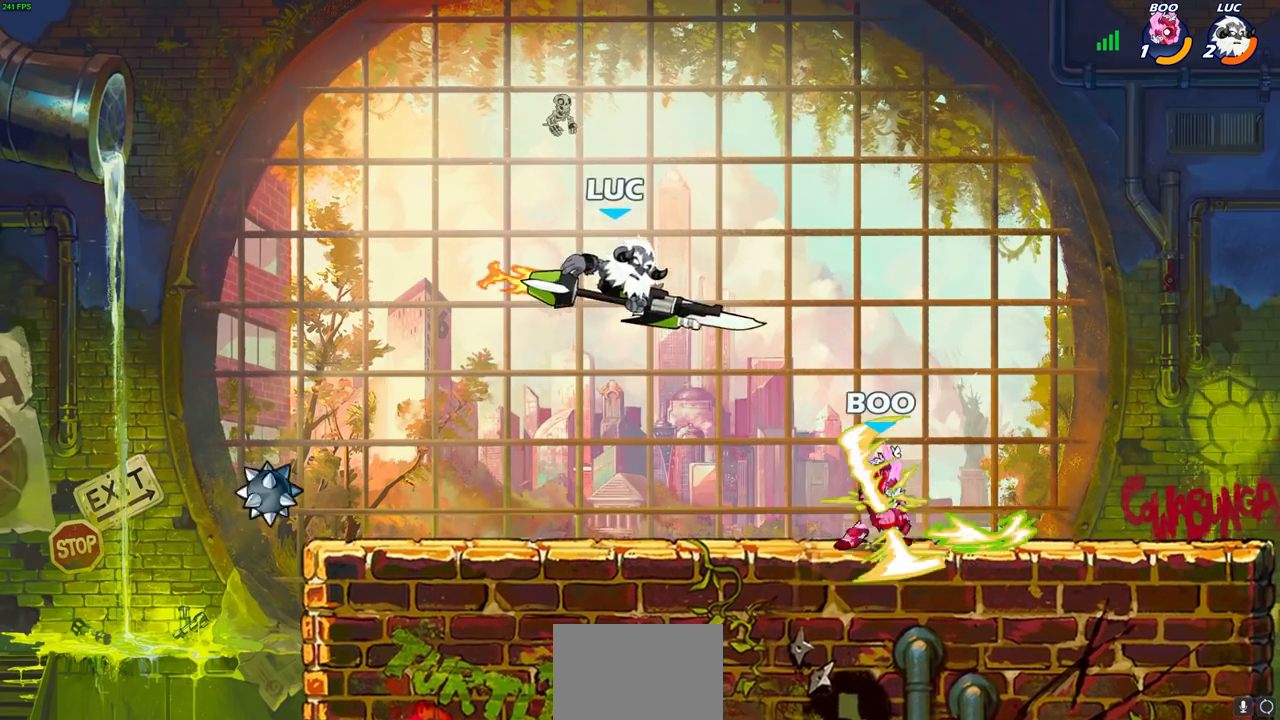
{"buttons": ["CROSS", "R2"], "left_stick": "right", "right_stick": "center", "events": [[450, "CROSS", "down"], [500, "R2", "down"]]}
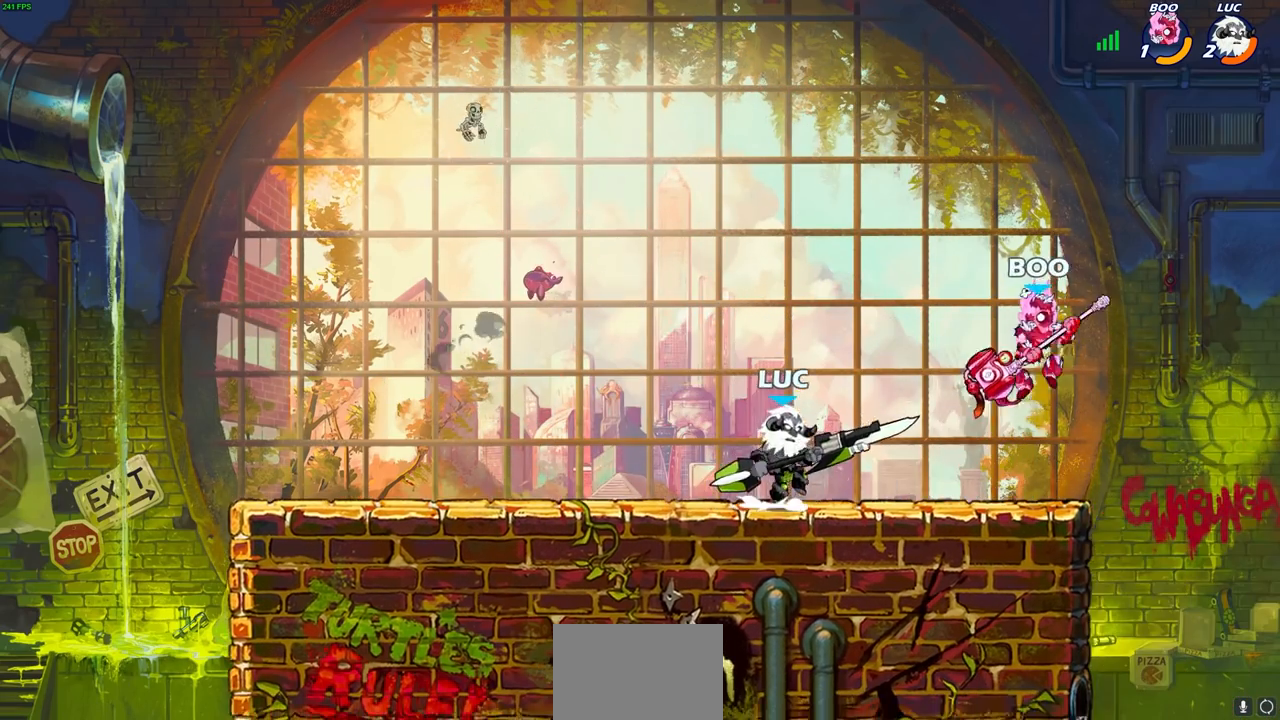
{"buttons": [], "left_stick": "up-left", "right_stick": "center", "events": [[67, "left_stick", "up"], [133, "R1", "down"], [150, "CROSS", "up"], [167, "left_stick", "up-left"], [200, "R1", "up"], [317, "R2", "up"]]}
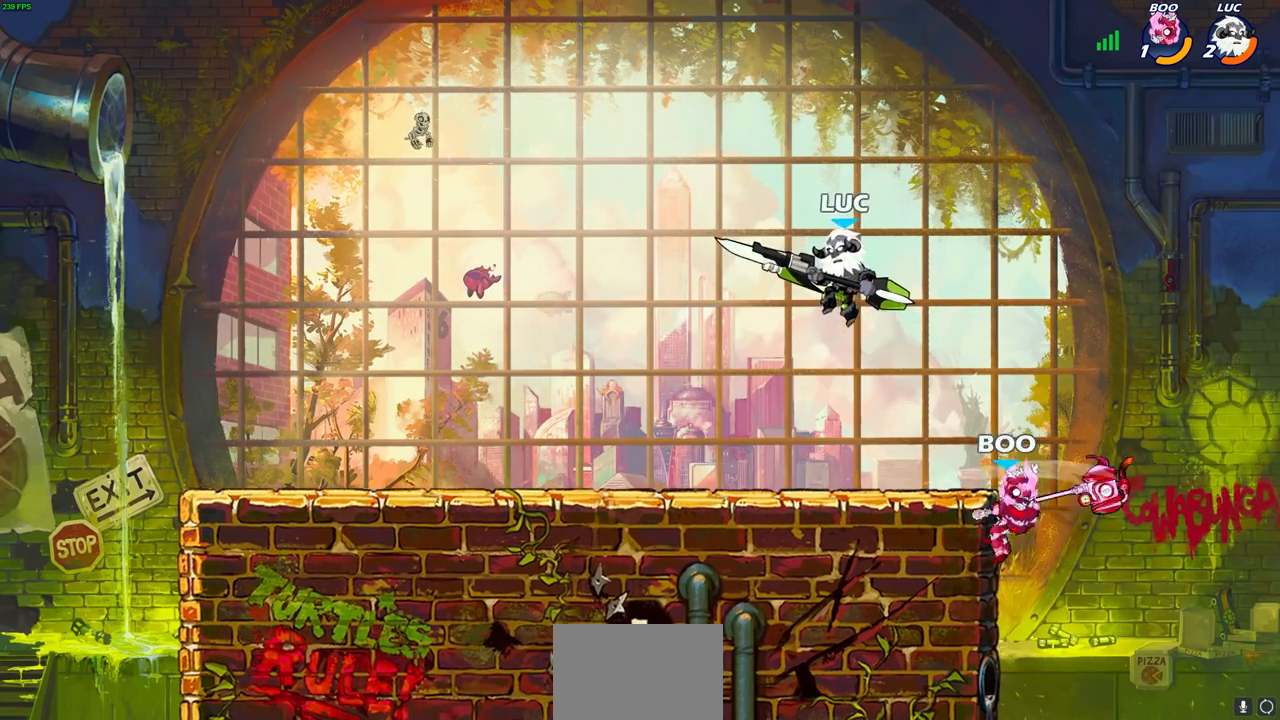
{"buttons": [], "left_stick": "down", "right_stick": "center", "events": [[117, "left_stick", "right"], [467, "left_stick", "down"]]}
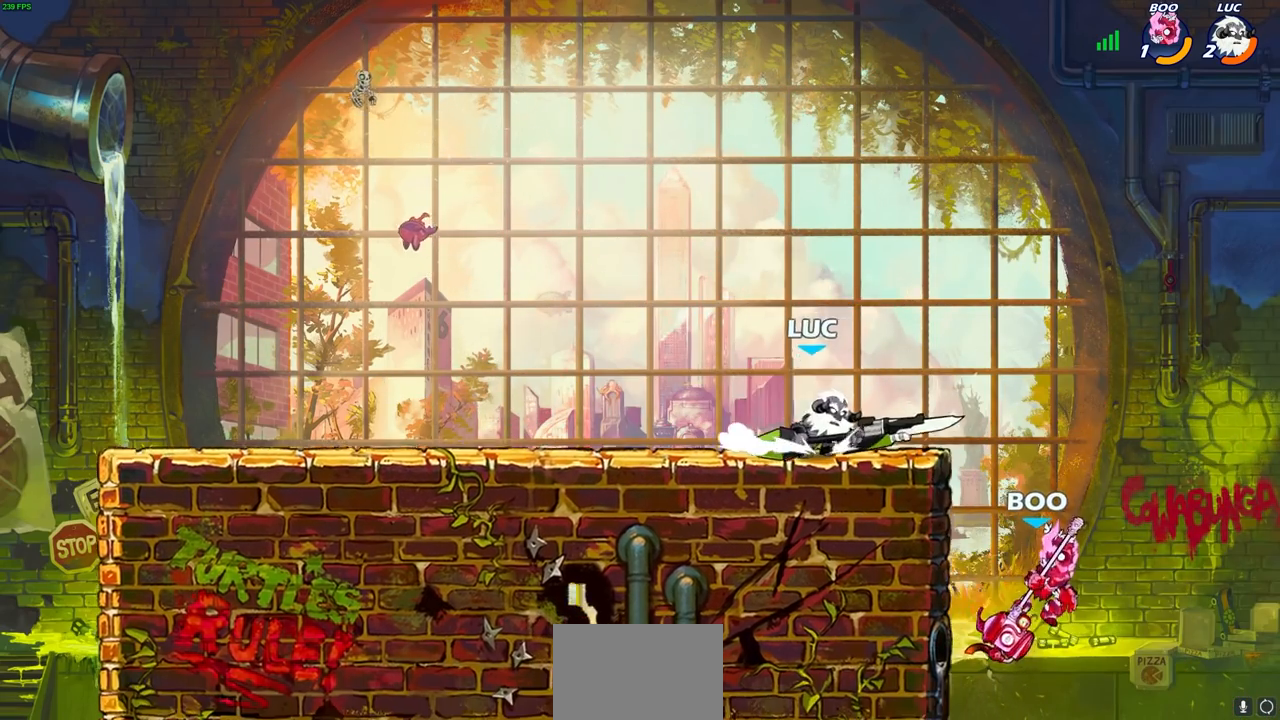
{"buttons": ["CIRCLE"], "left_stick": "down-left", "right_stick": "center", "events": [[33, "CIRCLE", "down"], [33, "left_stick", "down-left"]]}
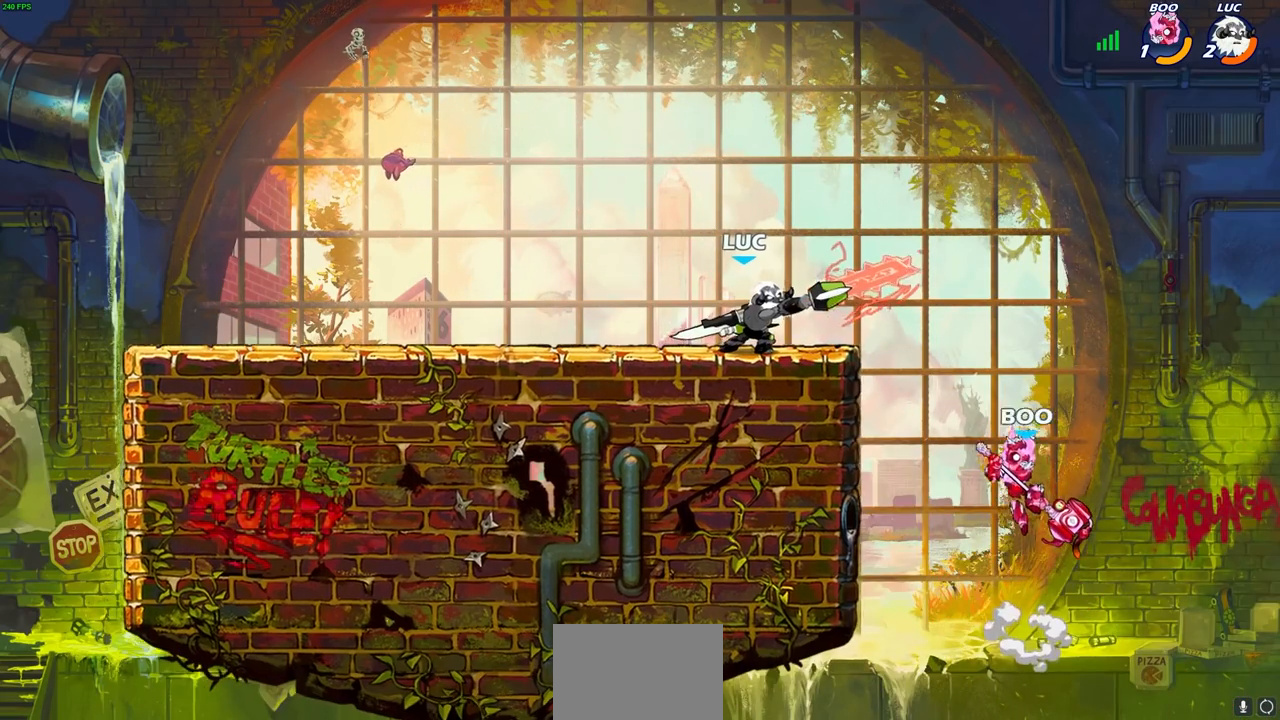
{"buttons": ["CIRCLE"], "left_stick": "down-left", "right_stick": "center", "events": []}
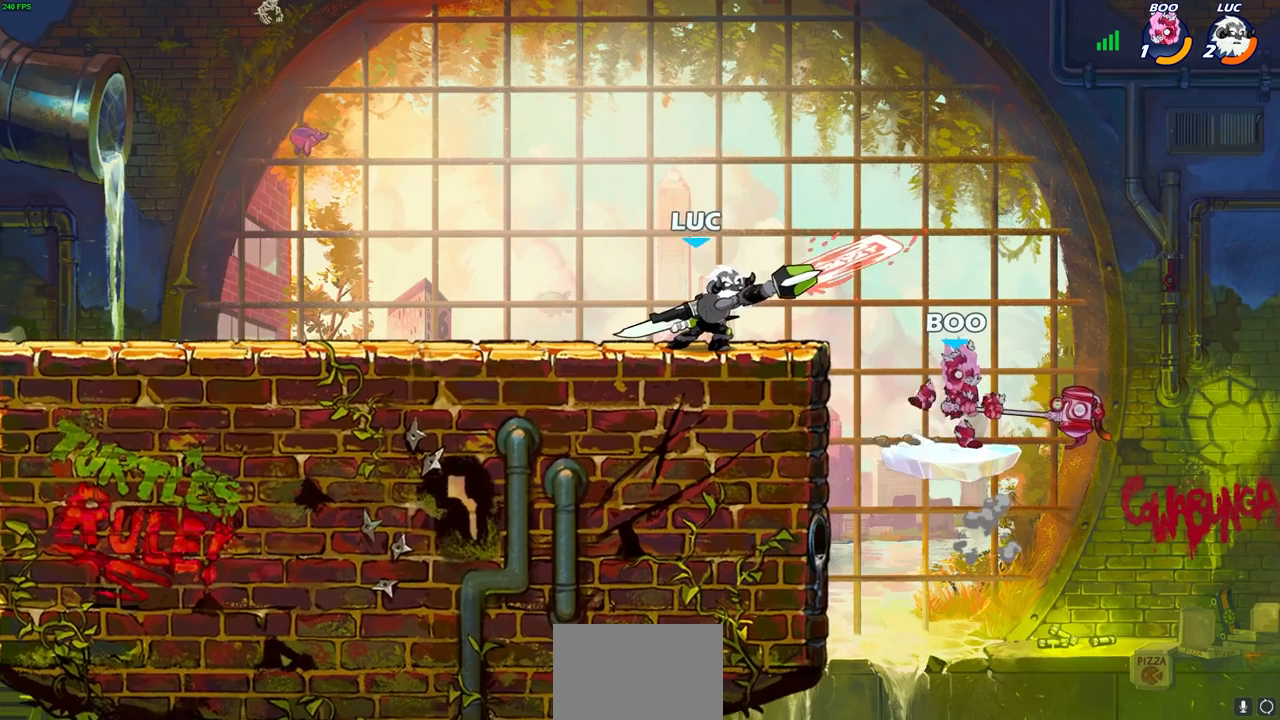
{"buttons": ["CIRCLE"], "left_stick": "down-left", "right_stick": "center", "events": []}
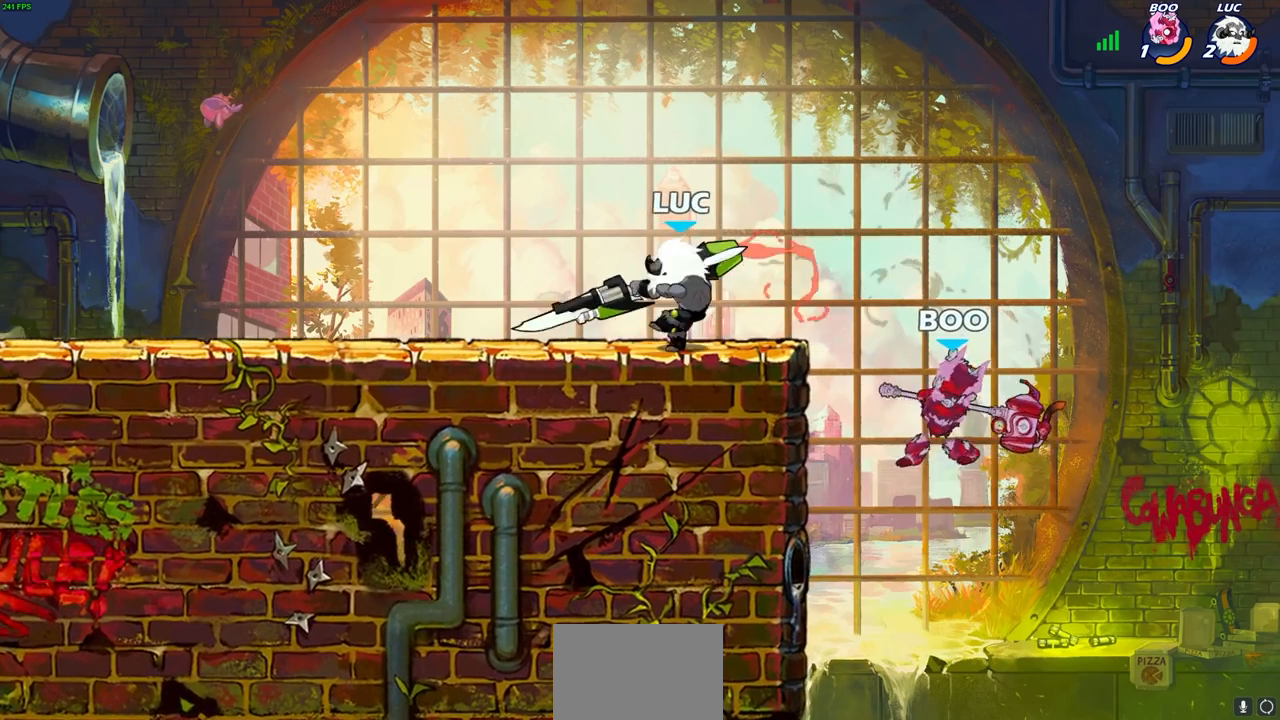
{"buttons": [], "left_stick": "left", "right_stick": "center", "events": [[67, "left_stick", "center"], [83, "CIRCLE", "up"], [367, "left_stick", "left"]]}